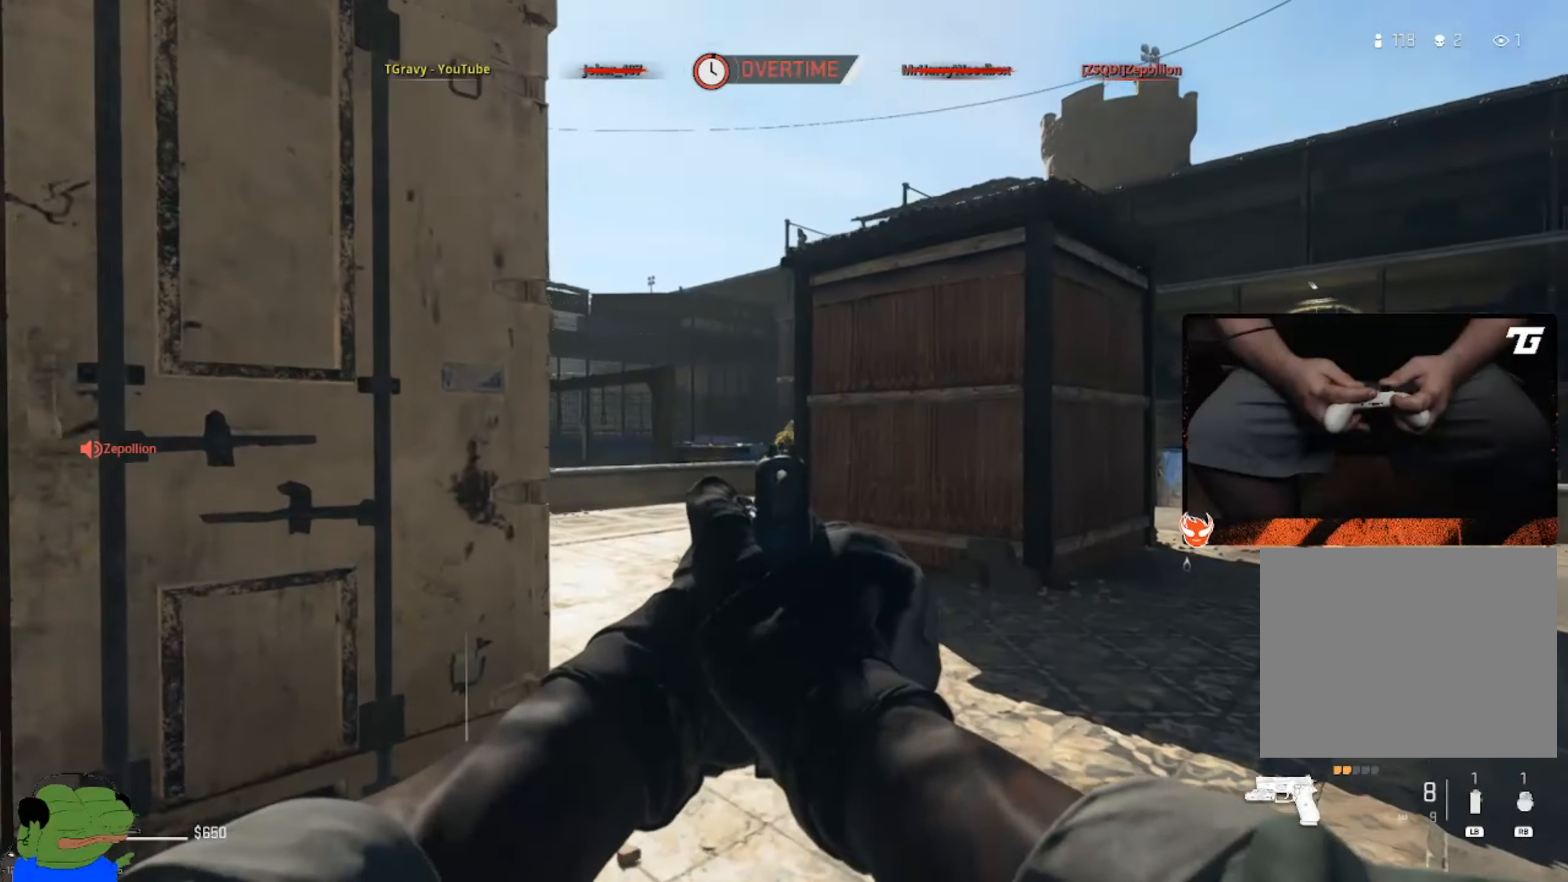
Gameplay with a controller (Xbox layout); each line is a JSON object with the inputs held at the frame after it. "events" lists button and stick changes between this image and that frame as [ms after this image, input, new state], when the widget could be followed in between.
{"buttons": [], "left_stick": "down-right", "right_stick": "center", "events": [[67, "L3", "down"], [117, "right_stick", "up"], [150, "L3", "up"], [217, "L3", "down"], [267, "right_stick", "center"], [317, "L3", "up"], [383, "L3", "down"], [450, "left_stick", "down-right"], [467, "L3", "up"]]}
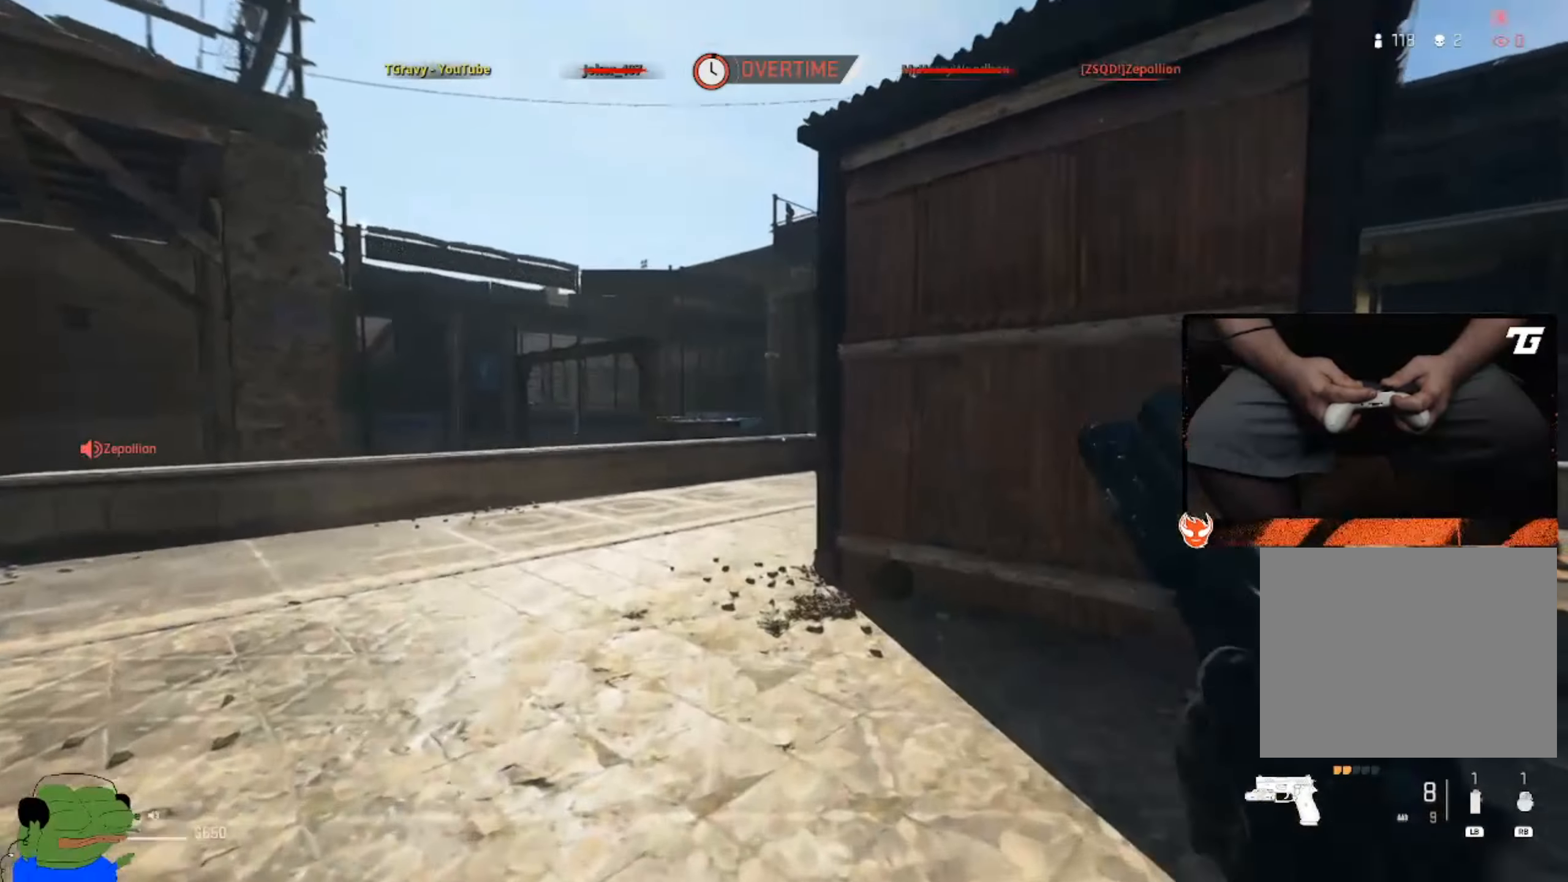
{"buttons": ["L3"], "left_stick": "down-right", "right_stick": "left", "events": [[33, "L3", "down"], [117, "L3", "up"], [117, "right_stick", "left"], [167, "L3", "down"], [250, "L3", "up"], [333, "L3", "down"], [400, "L3", "up"], [484, "L3", "down"]]}
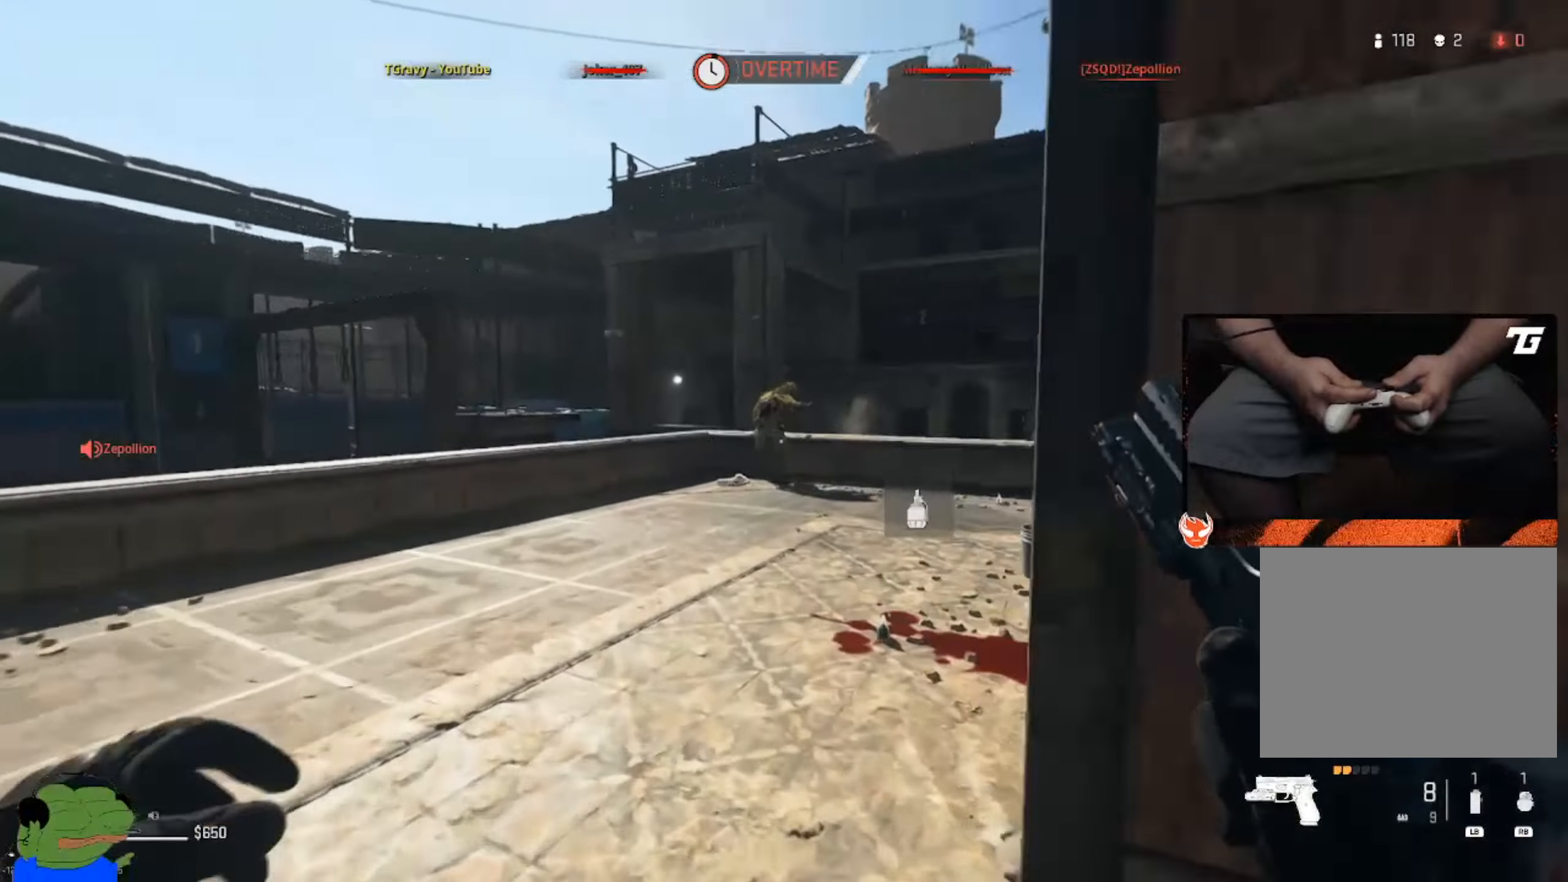
{"buttons": ["L3"], "left_stick": "down", "right_stick": "up-left", "events": [[50, "L3", "up"], [117, "right_stick", "center"], [167, "L3", "down"], [217, "L3", "up"], [217, "left_stick", "down"], [267, "right_stick", "up-left"], [300, "L3", "down"], [367, "L3", "up"], [434, "L3", "down"]]}
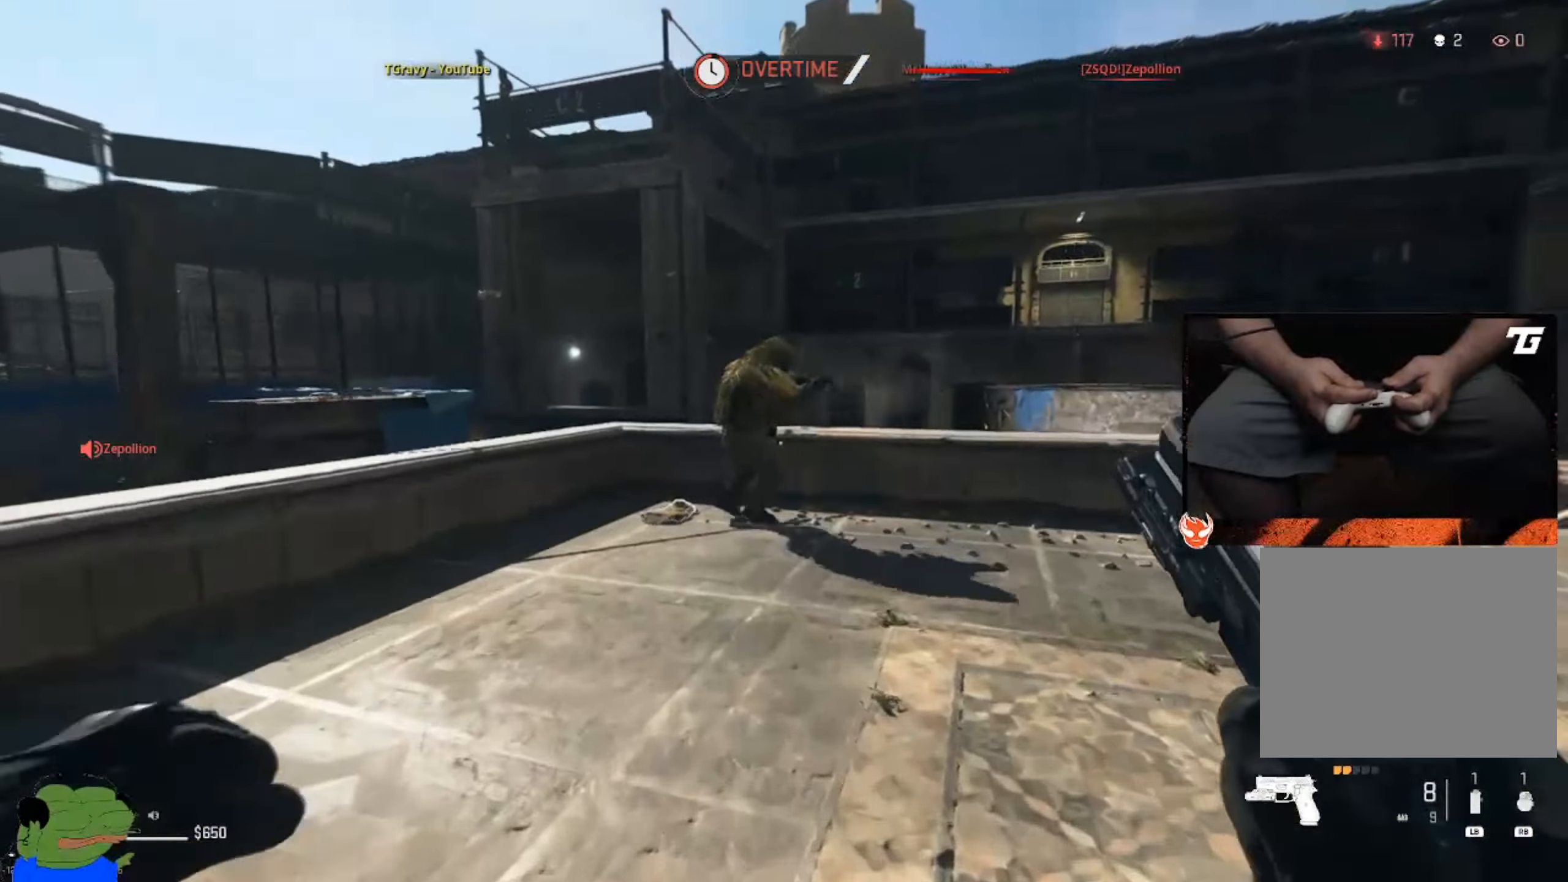
{"buttons": [], "left_stick": "right", "right_stick": "center", "events": [[34, "L3", "up"], [117, "L3", "down"], [184, "L3", "up"], [234, "right_stick", "center"], [267, "R3", "down"], [267, "left_stick", "down-right"], [284, "right_stick", "right"], [334, "R3", "up"], [350, "right_stick", "left"], [417, "R3", "down"], [434, "right_stick", "center"], [467, "left_stick", "right"], [484, "R3", "up"]]}
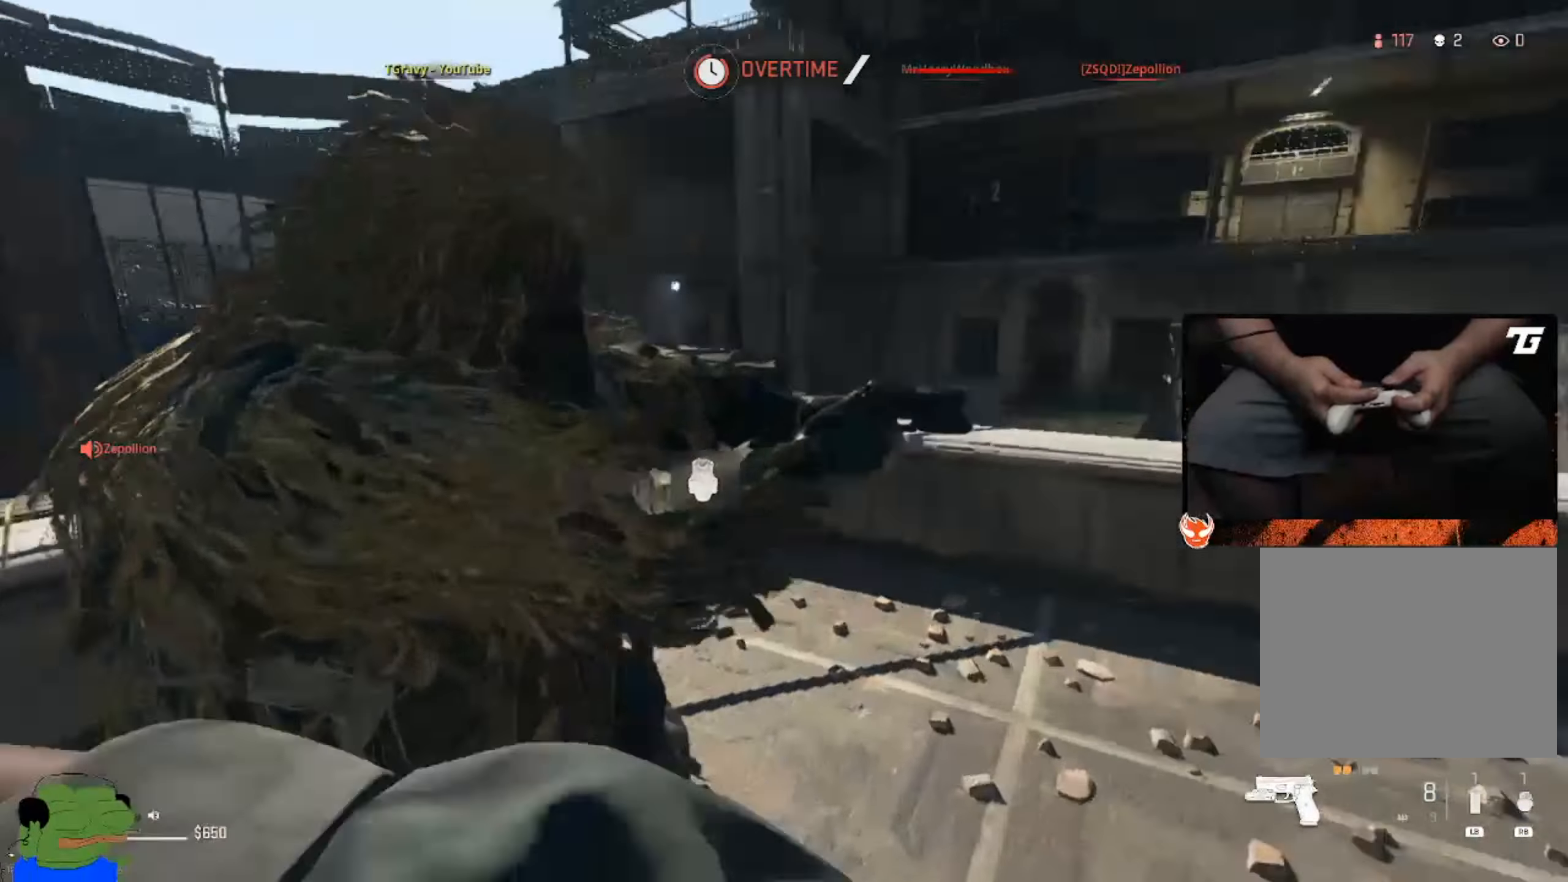
{"buttons": ["R3"], "left_stick": "right", "right_stick": "center", "events": [[34, "R3", "down"], [100, "R3", "up"], [150, "R3", "down"], [217, "R3", "up"], [267, "R3", "down"], [334, "R3", "up"], [384, "R3", "down"]]}
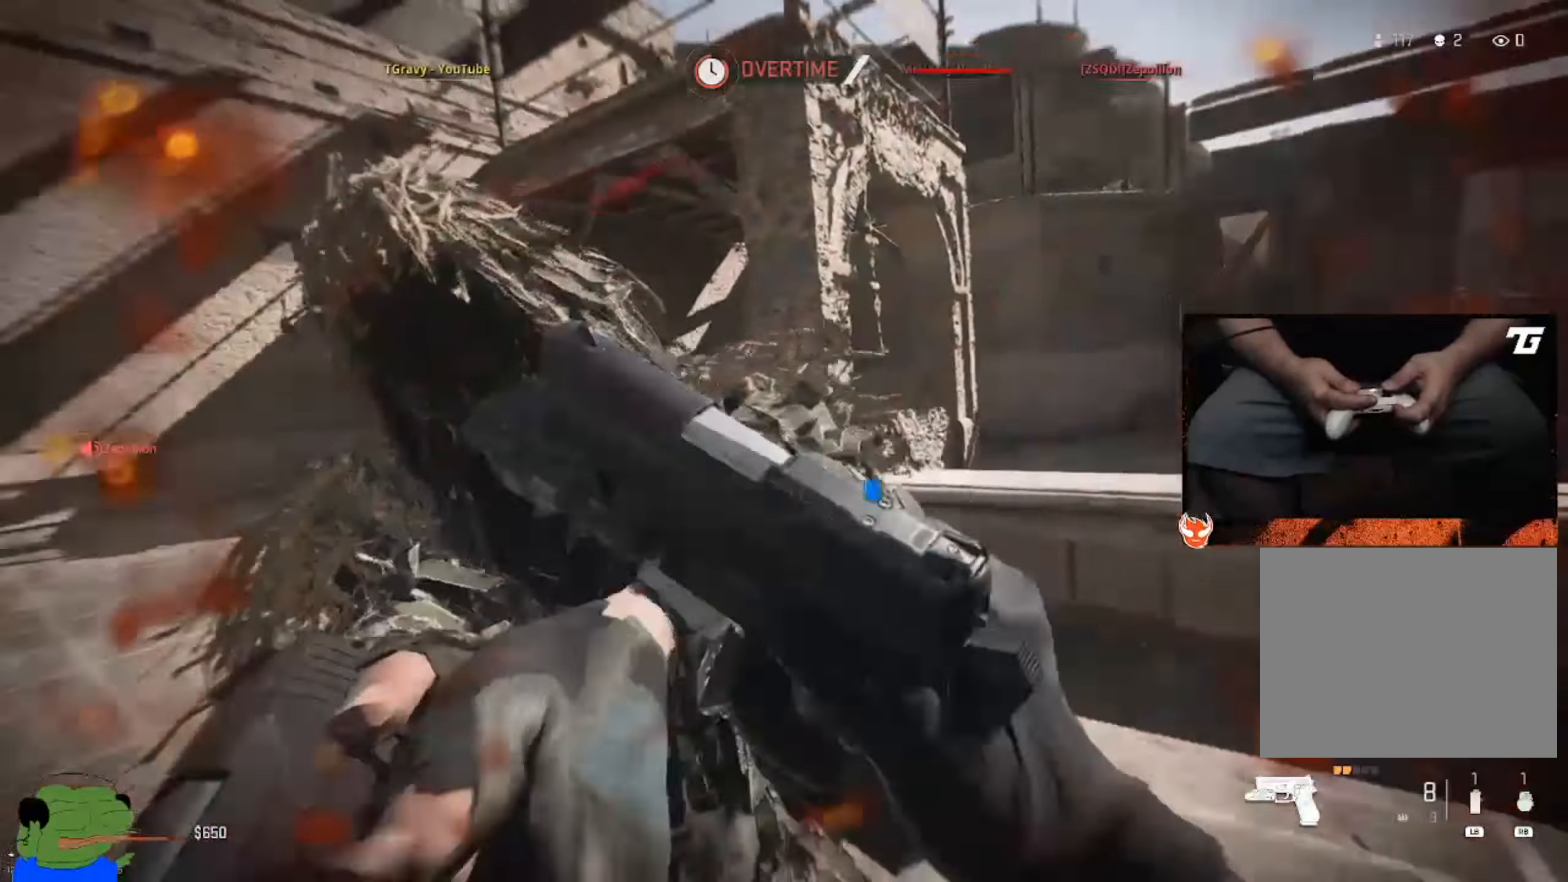
{"buttons": ["R3"], "left_stick": "right", "right_stick": "center", "events": [[67, "R3", "up"], [117, "R3", "down"], [200, "R3", "up"], [250, "R3", "down"], [317, "R3", "up"], [367, "R3", "down"], [434, "R3", "up"], [484, "R3", "down"]]}
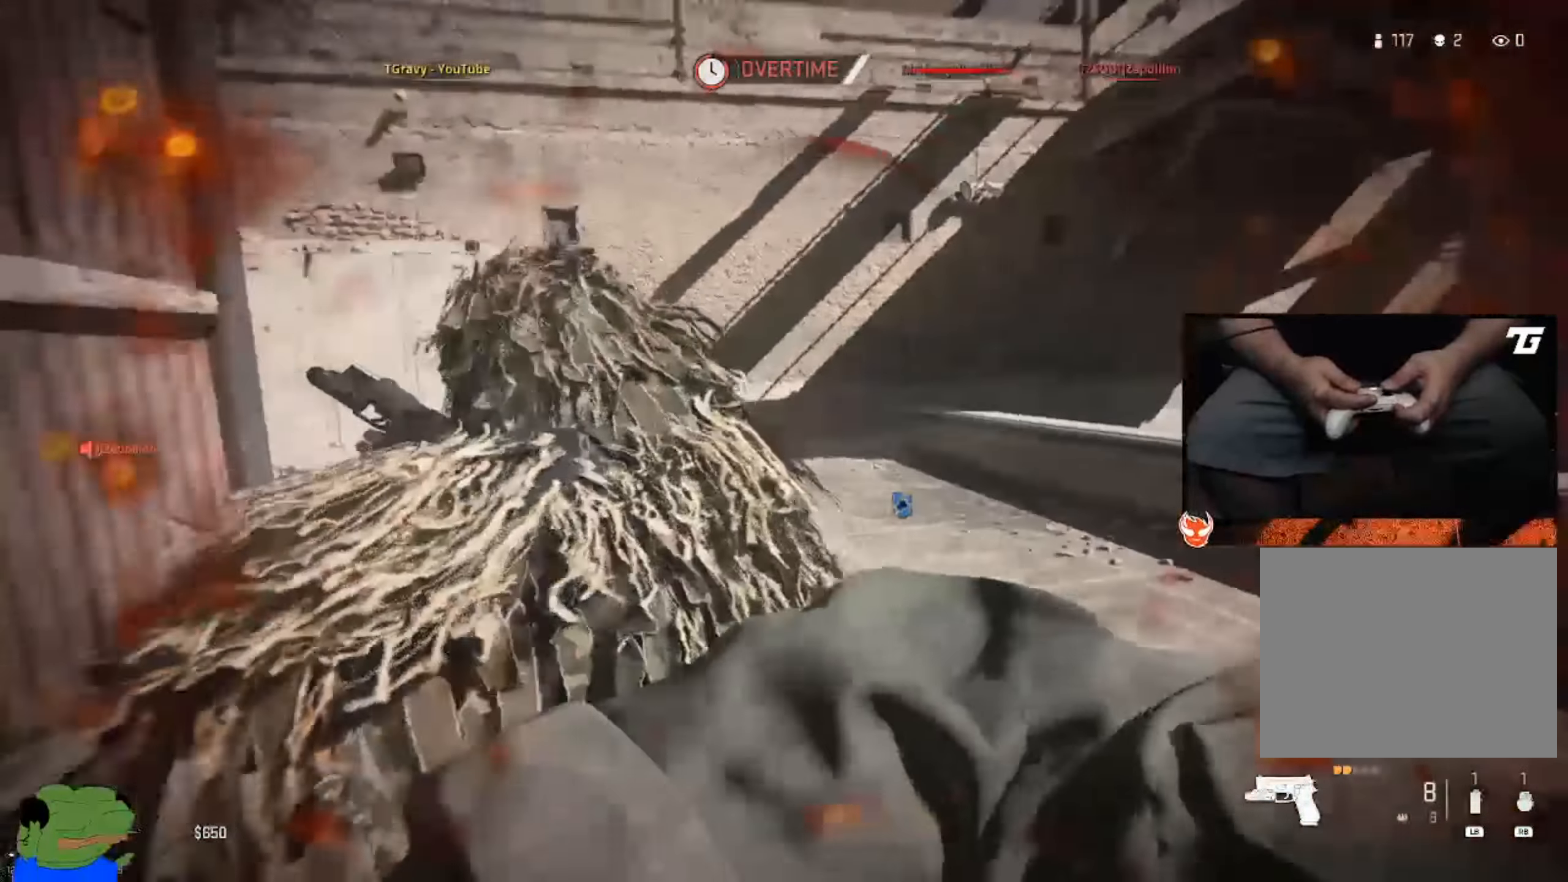
{"buttons": [], "left_stick": "down", "right_stick": "right", "events": [[34, "left_stick", "down-right"], [50, "R3", "up"], [117, "R3", "down"], [184, "R3", "up"], [234, "R3", "down"], [350, "R3", "up"], [350, "right_stick", "right"], [484, "left_stick", "down"]]}
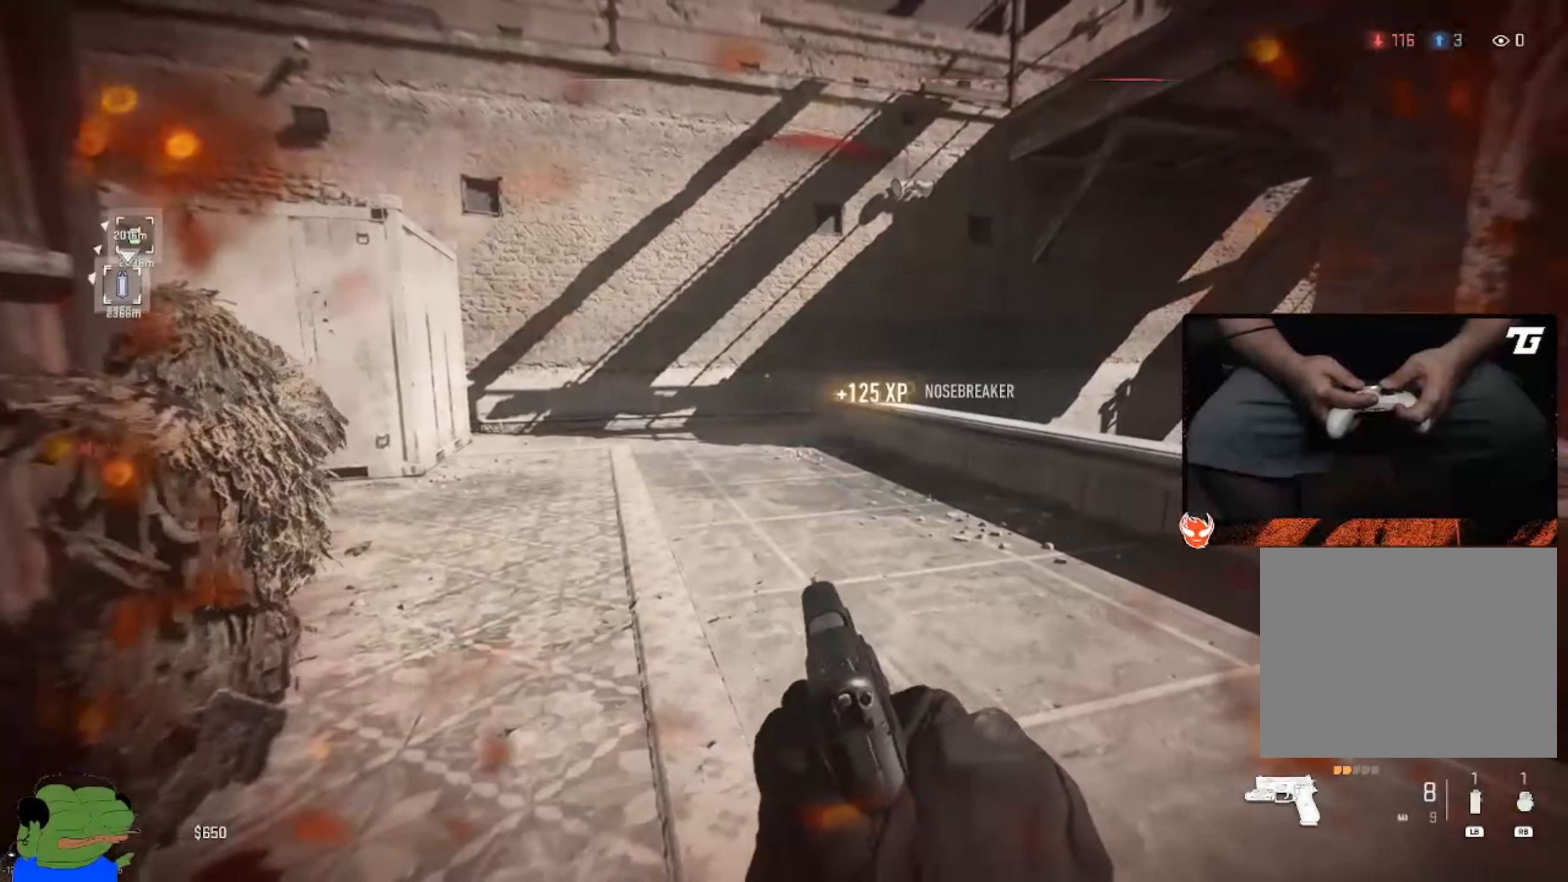
{"buttons": [], "left_stick": "down-left", "right_stick": "center", "events": [[17, "right_stick", "center"], [34, "L3", "down"], [117, "L3", "up"], [184, "right_stick", "up"], [267, "left_stick", "up-right"], [267, "right_stick", "center"], [484, "left_stick", "down-left"]]}
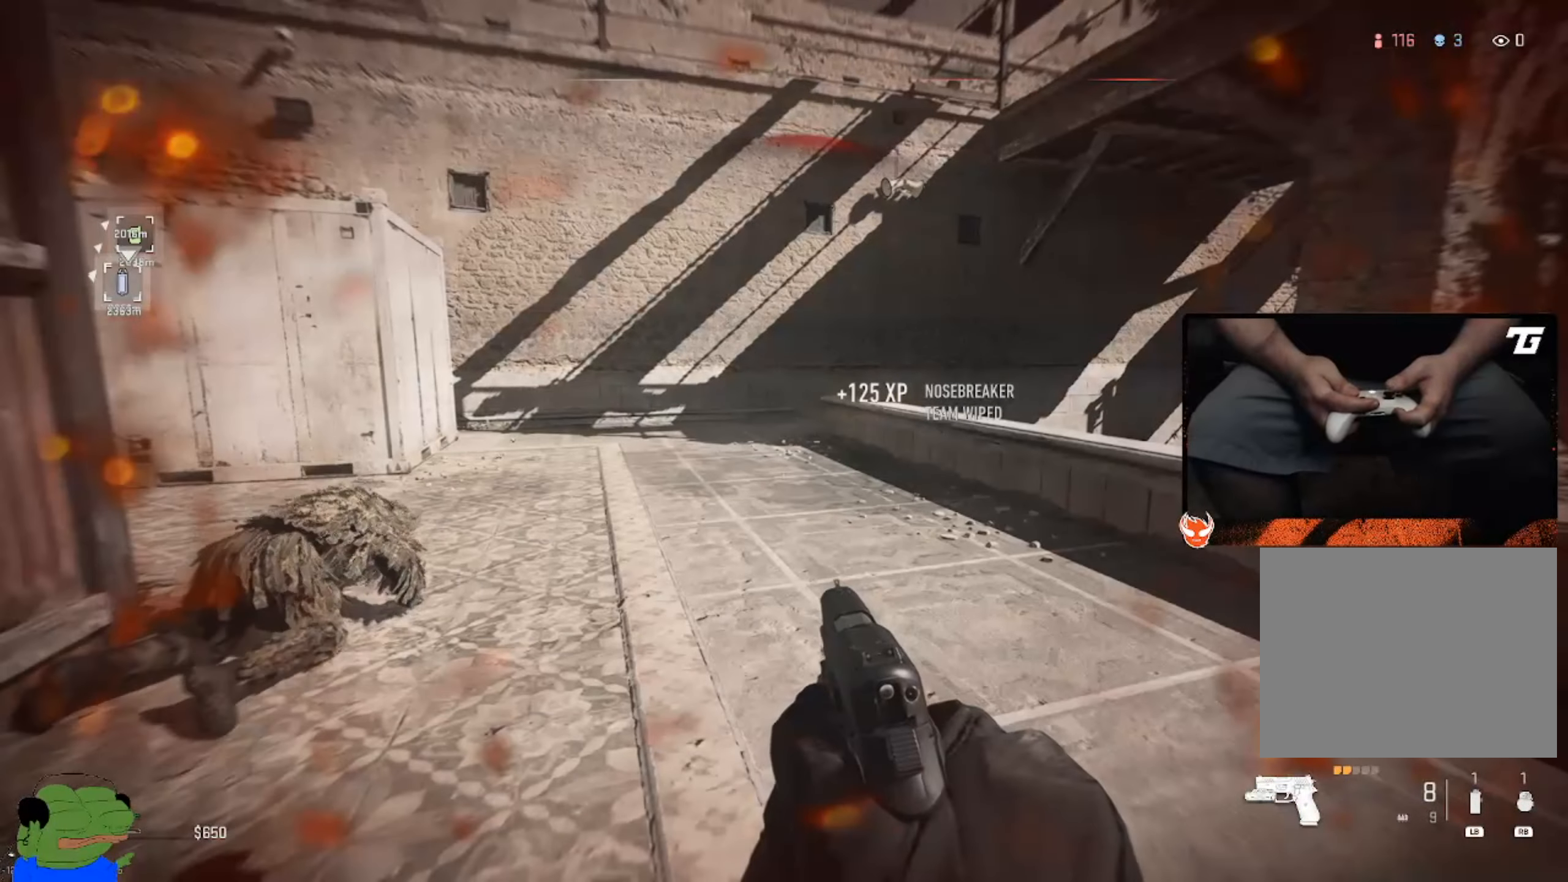
{"buttons": [], "left_stick": "down", "right_stick": "center", "events": [[184, "left_stick", "up"], [367, "left_stick", "center"], [417, "left_stick", "down"]]}
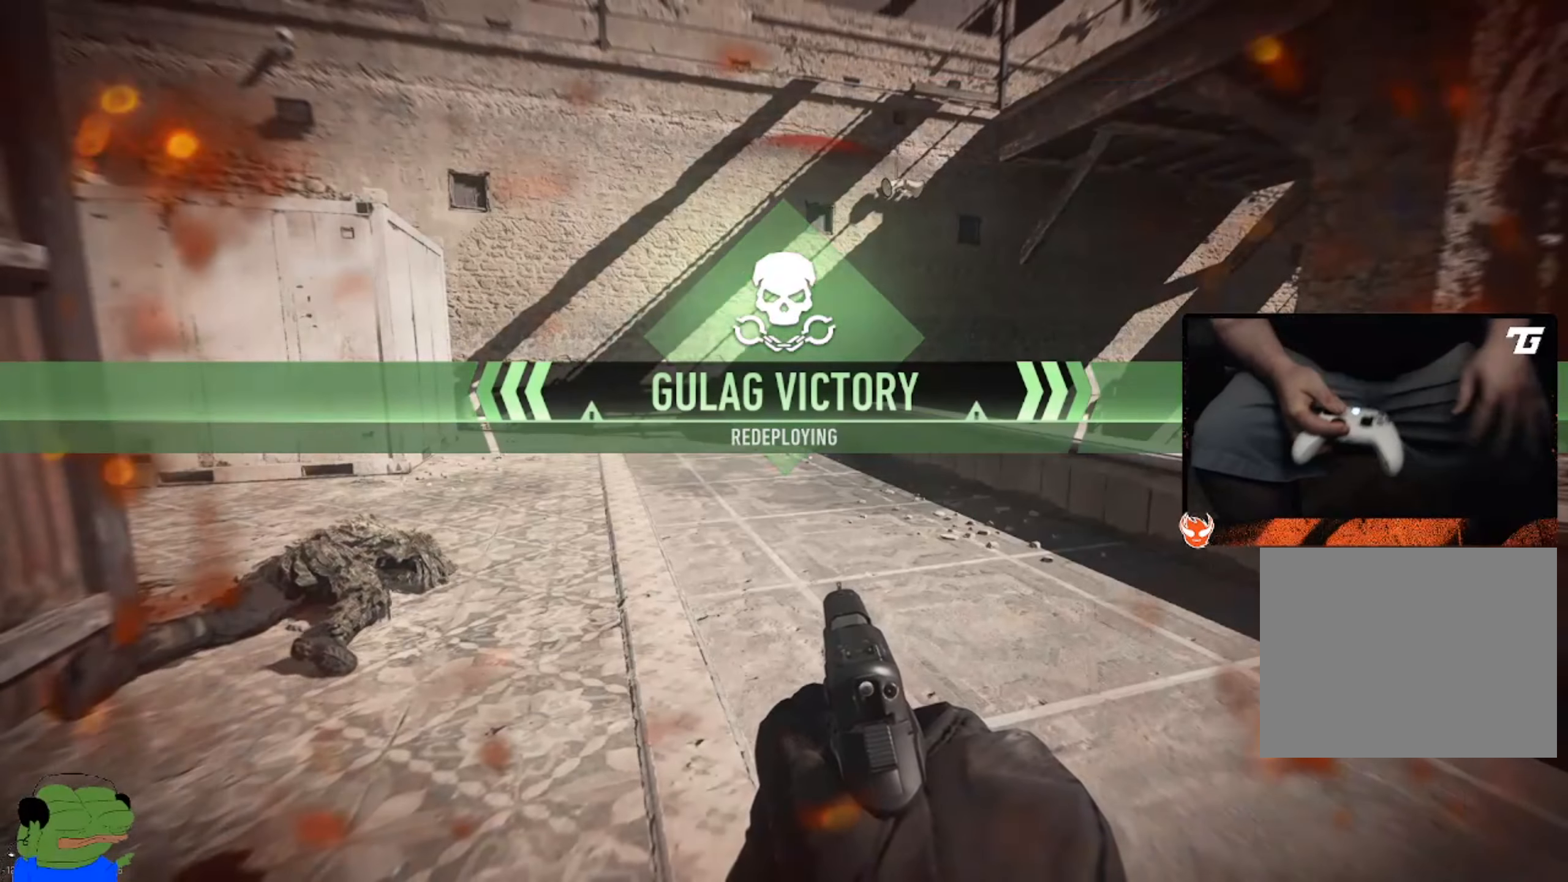
{"buttons": [], "left_stick": "center", "right_stick": "center", "events": [[67, "left_stick", "center"]]}
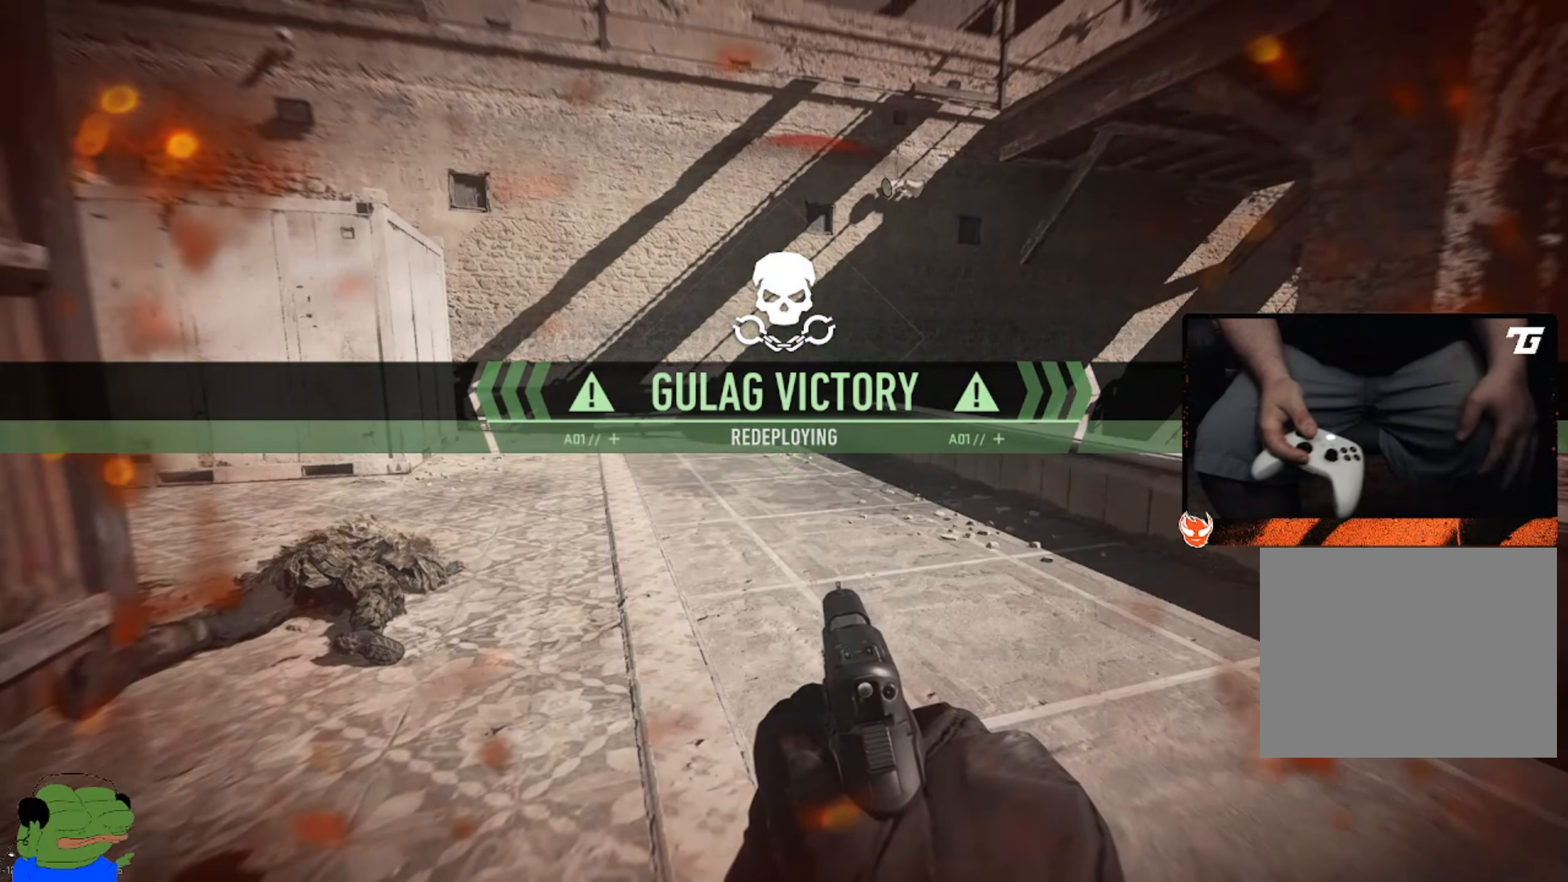
{"buttons": [], "left_stick": "center", "right_stick": "center", "events": []}
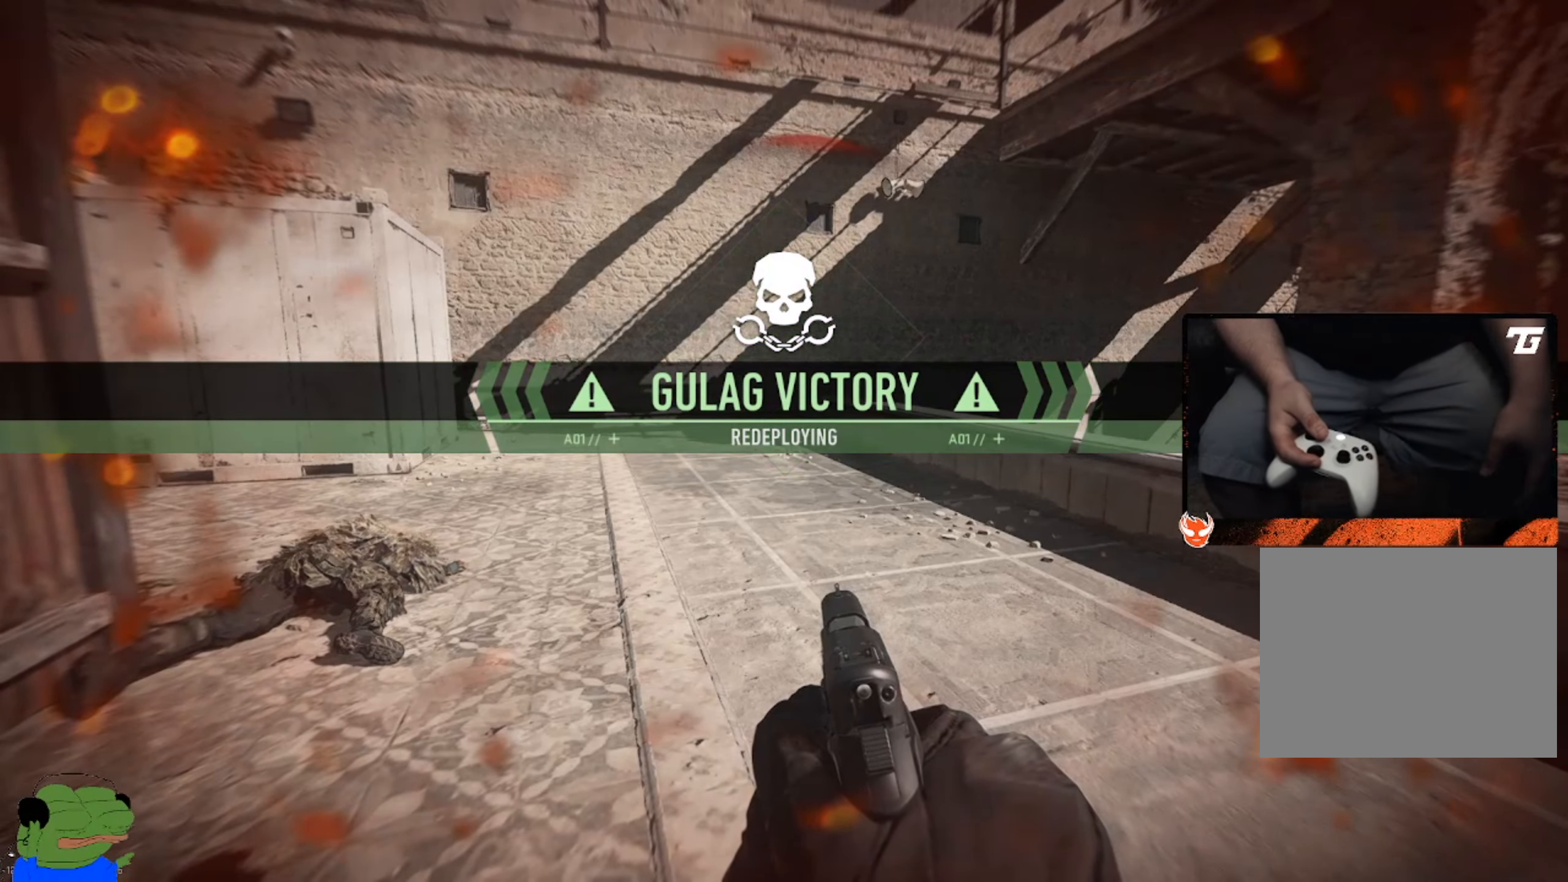
{"buttons": [], "left_stick": "center", "right_stick": "center", "events": []}
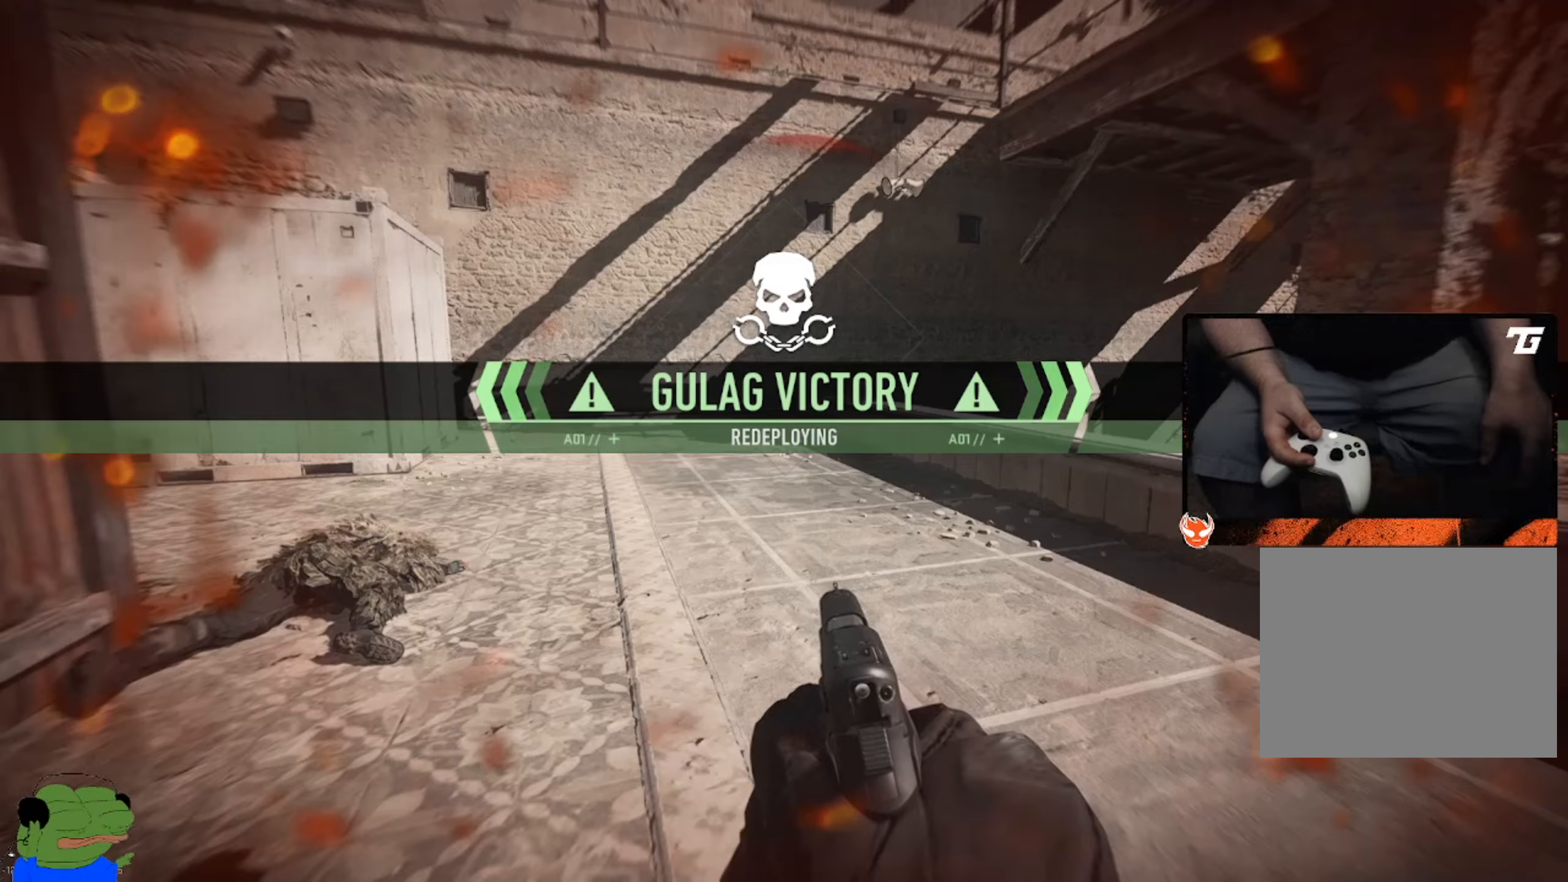
{"buttons": [], "left_stick": "center", "right_stick": "center", "events": []}
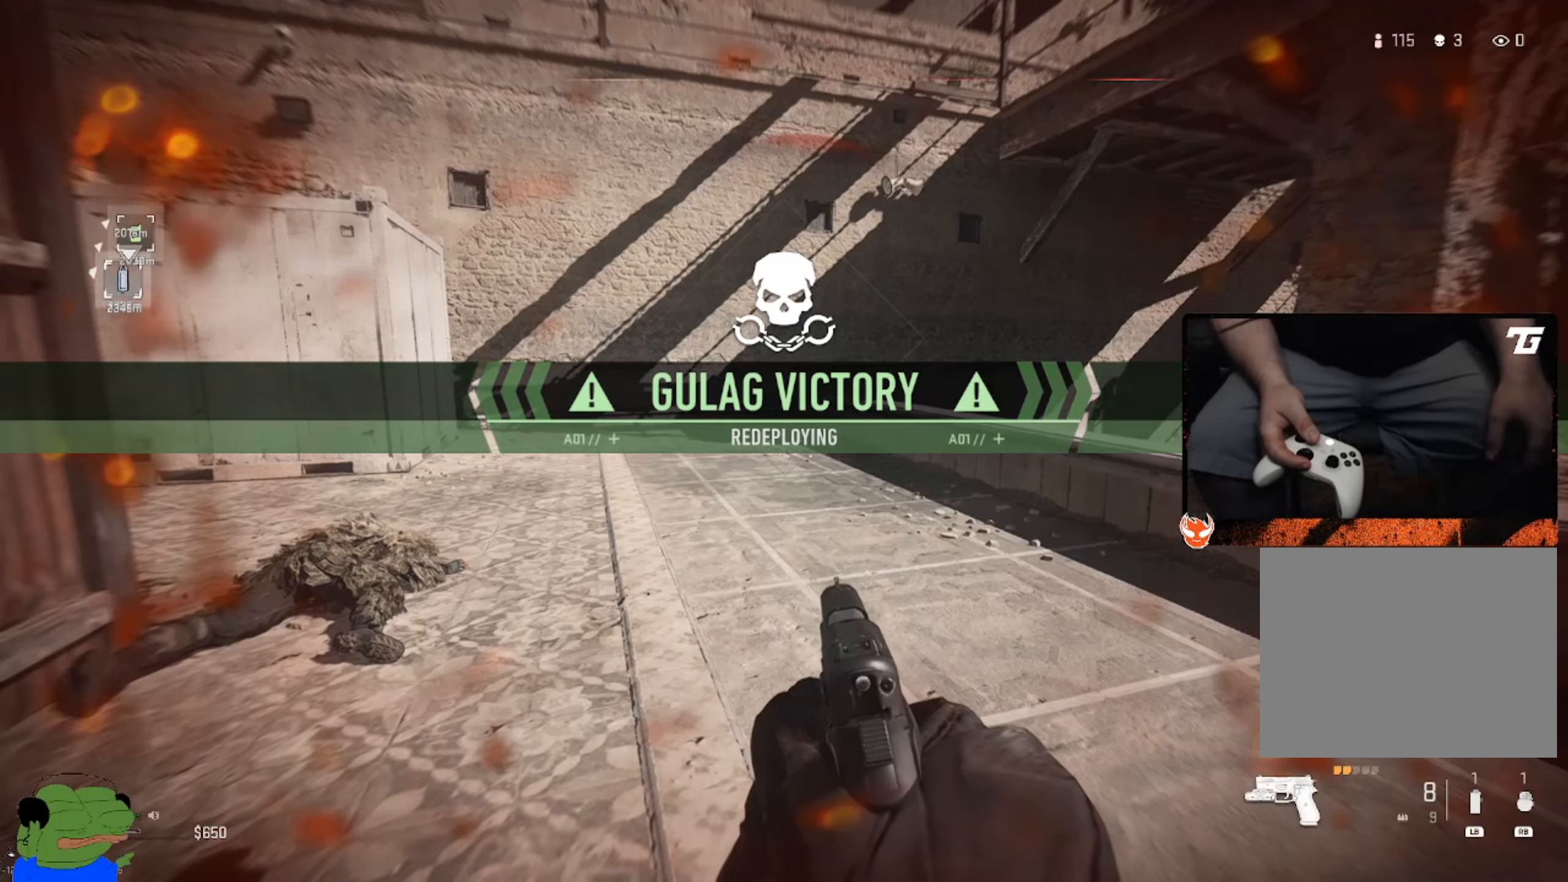
{"buttons": [], "left_stick": "center", "right_stick": "center", "events": []}
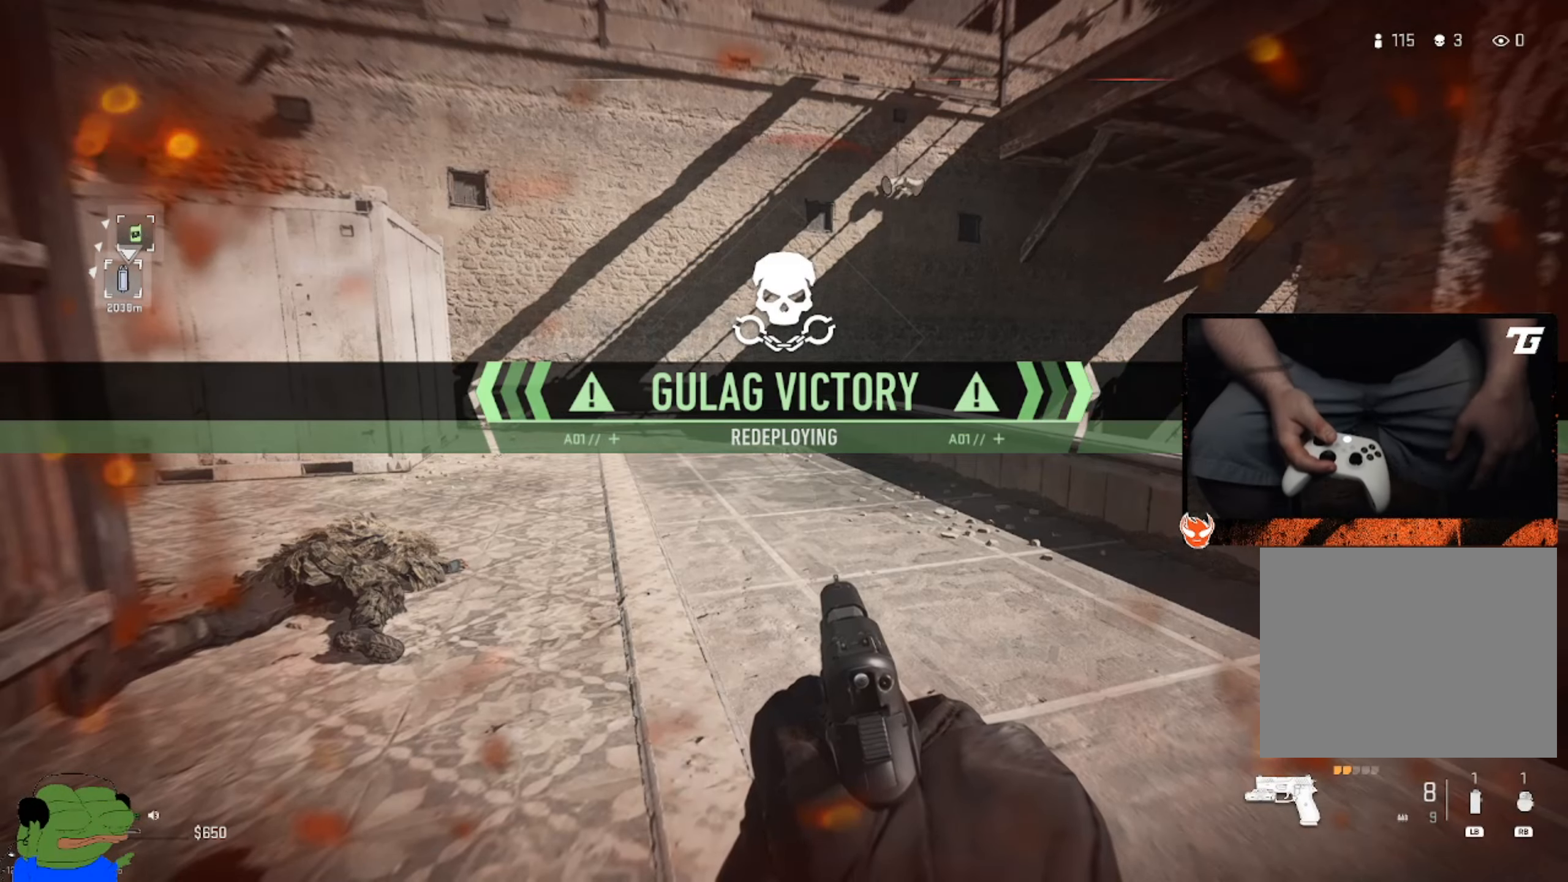
{"buttons": [], "left_stick": "center", "right_stick": "center", "events": []}
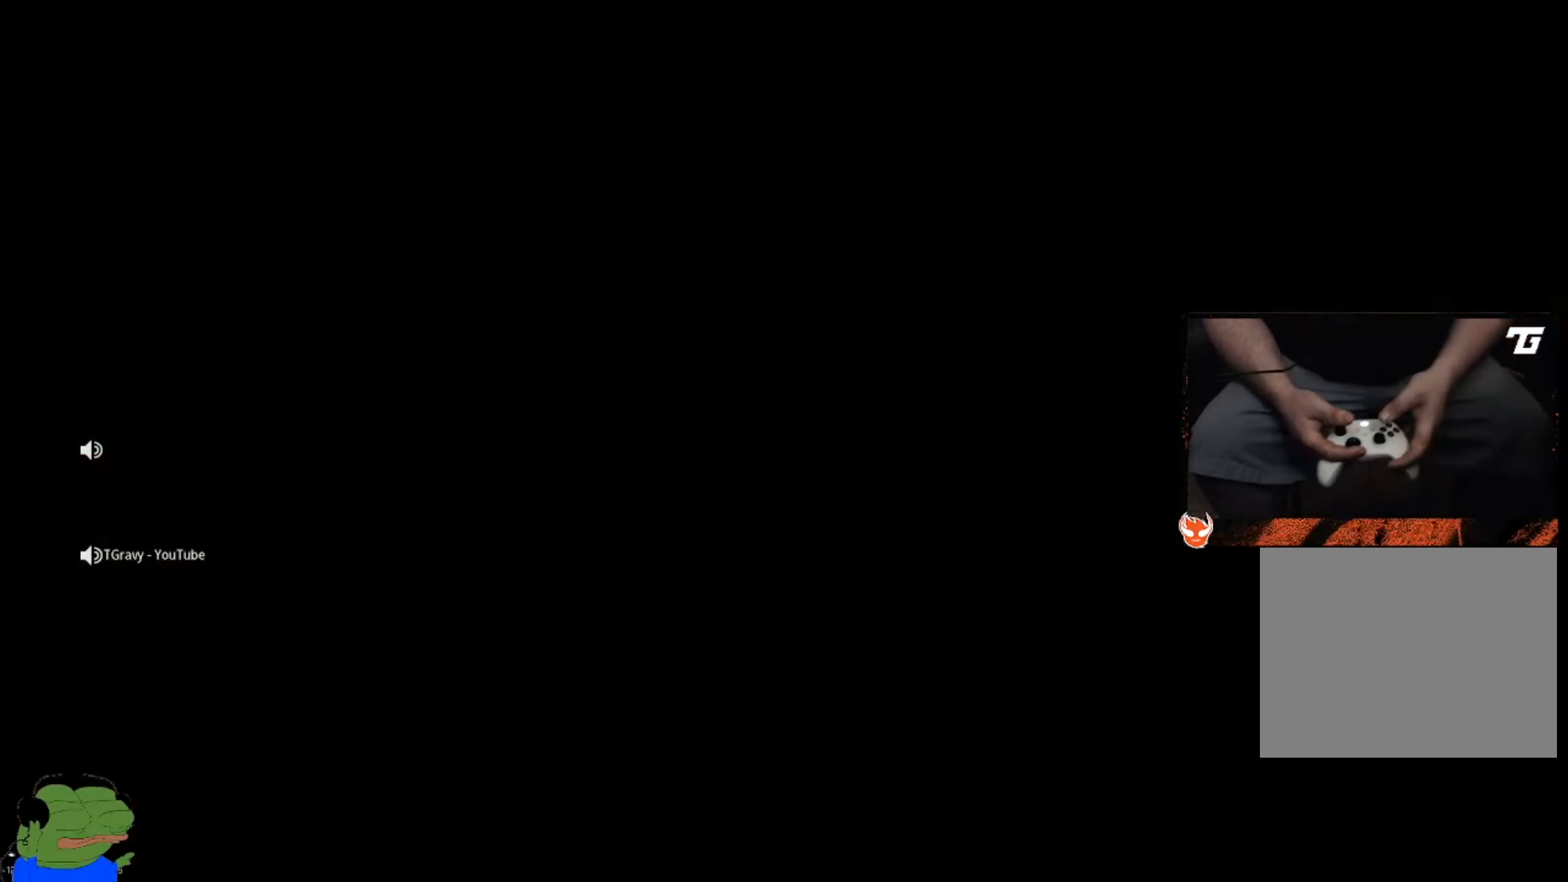
{"buttons": [], "left_stick": "center", "right_stick": "center", "events": []}
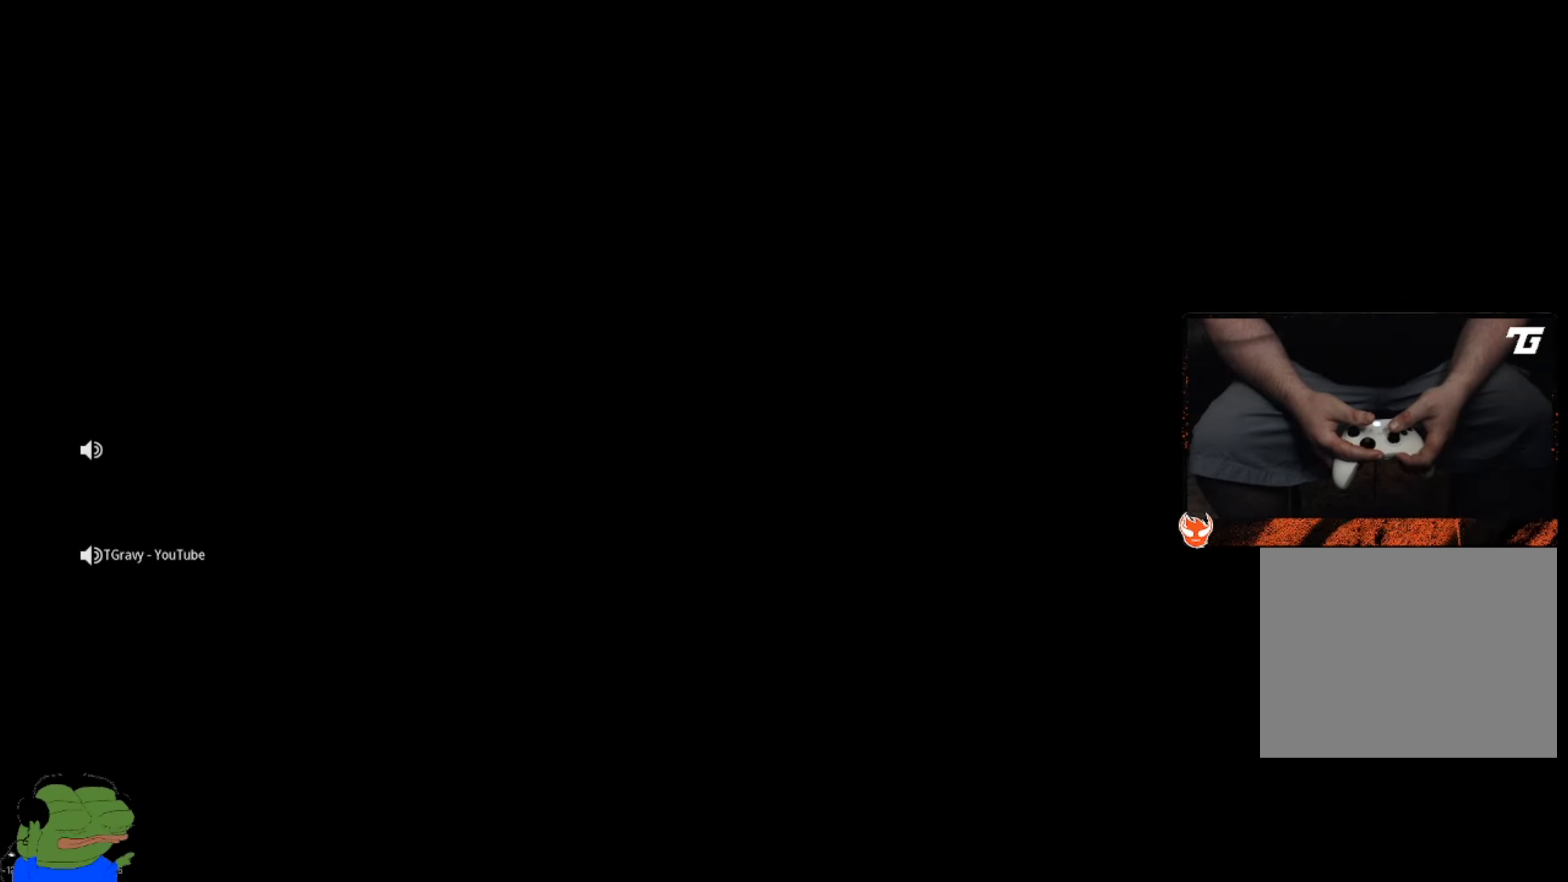
{"buttons": [], "left_stick": "down", "right_stick": "left", "events": [[66, "left_stick", "down"], [500, "right_stick", "left"]]}